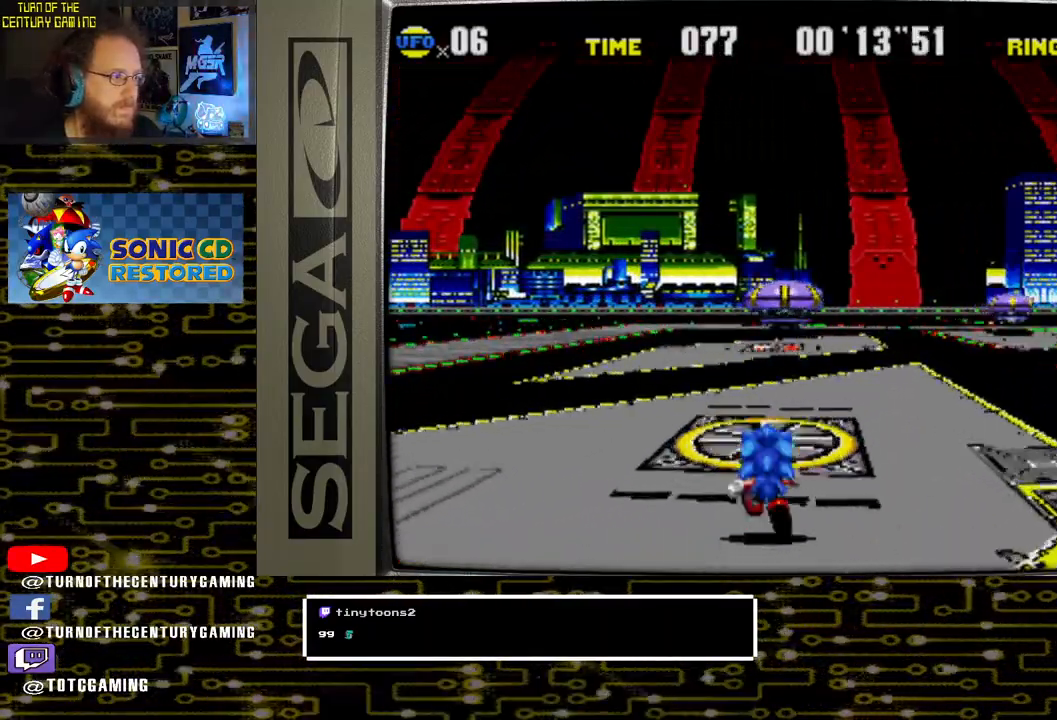
Gameplay with a controller (PlayStation layout); each line is a JSON object with the inputs held at the frame after it. "events" lists button and stick changes between this image and that frame as [ms after this image, input, new state], when the widget could be followed in between.
{"buttons": ["DPAD_RIGHT"], "left_stick": "center", "right_stick": "center", "events": [[383, "DPAD_LEFT", "up"], [383, "DPAD_RIGHT", "down"]]}
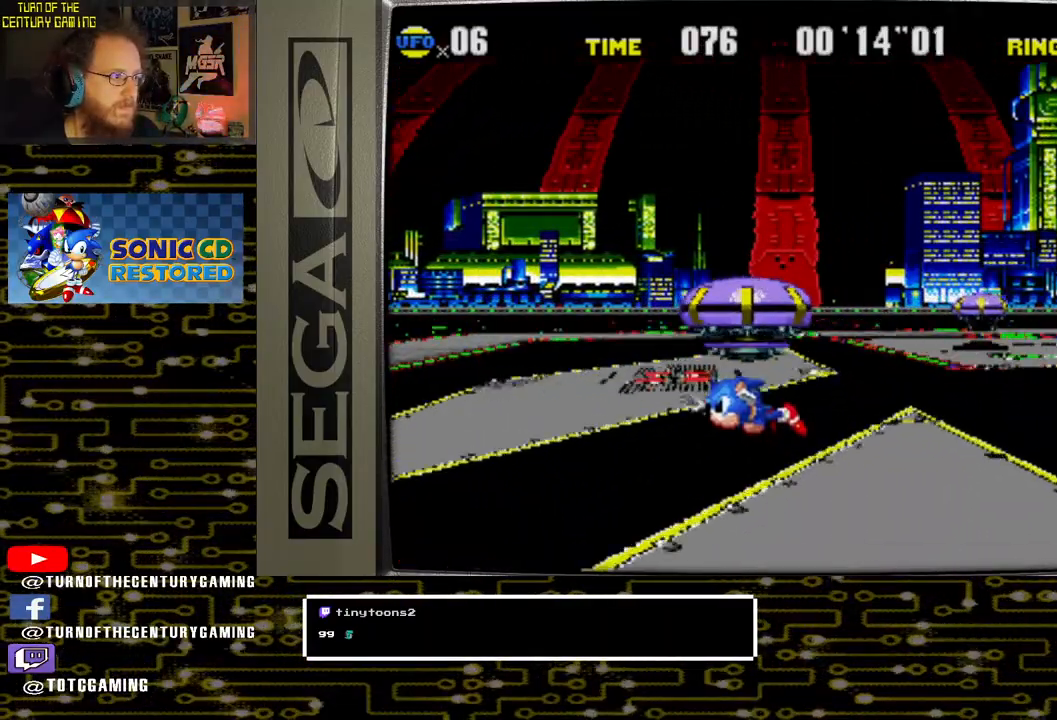
{"buttons": ["DPAD_RIGHT"], "left_stick": "center", "right_stick": "center", "events": [[17, "DPAD_RIGHT", "up"], [233, "DPAD_RIGHT", "down"]]}
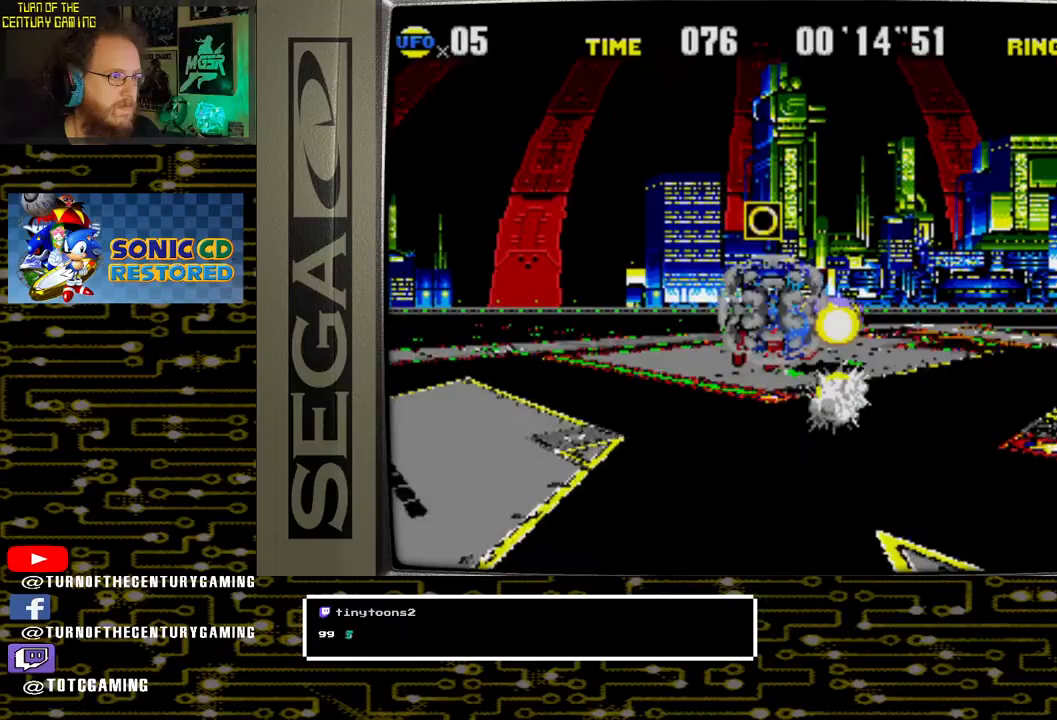
{"buttons": ["DPAD_RIGHT"], "left_stick": "center", "right_stick": "center", "events": [[117, "DPAD_RIGHT", "up"], [483, "DPAD_RIGHT", "down"]]}
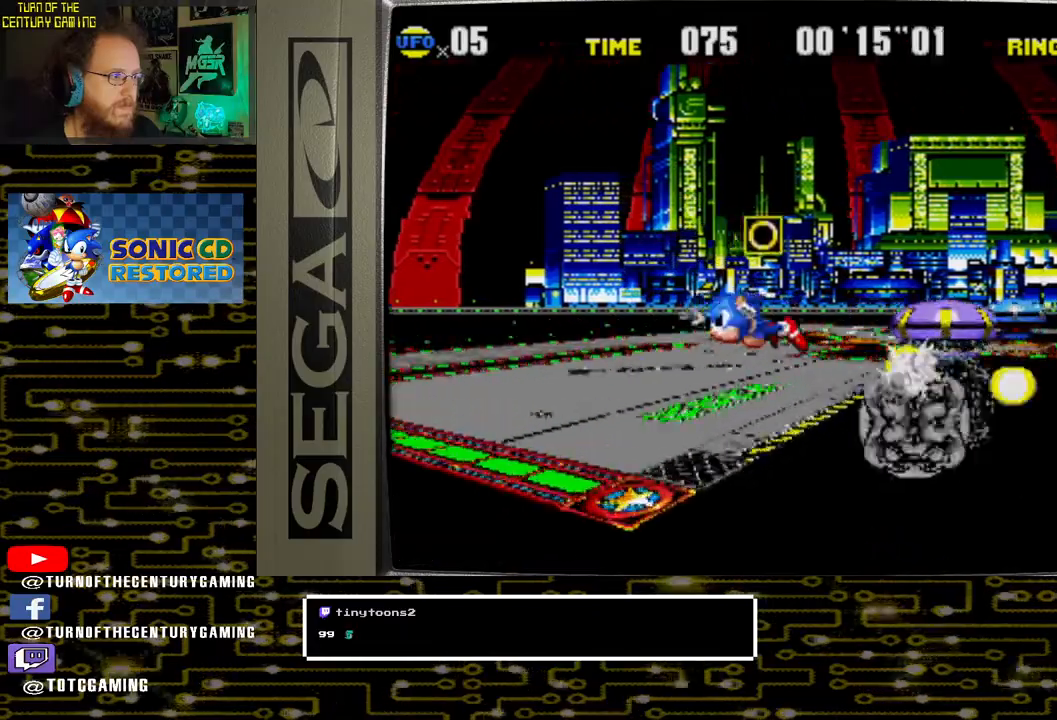
{"buttons": ["DPAD_RIGHT"], "left_stick": "center", "right_stick": "center", "events": []}
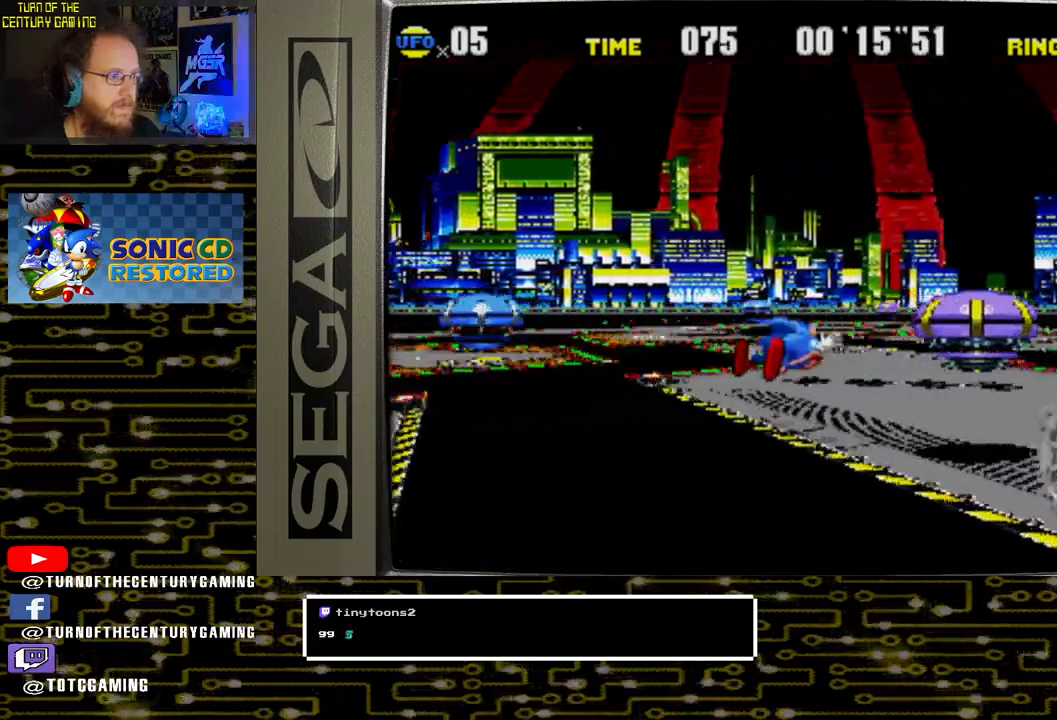
{"buttons": ["DPAD_RIGHT"], "left_stick": "center", "right_stick": "center", "events": []}
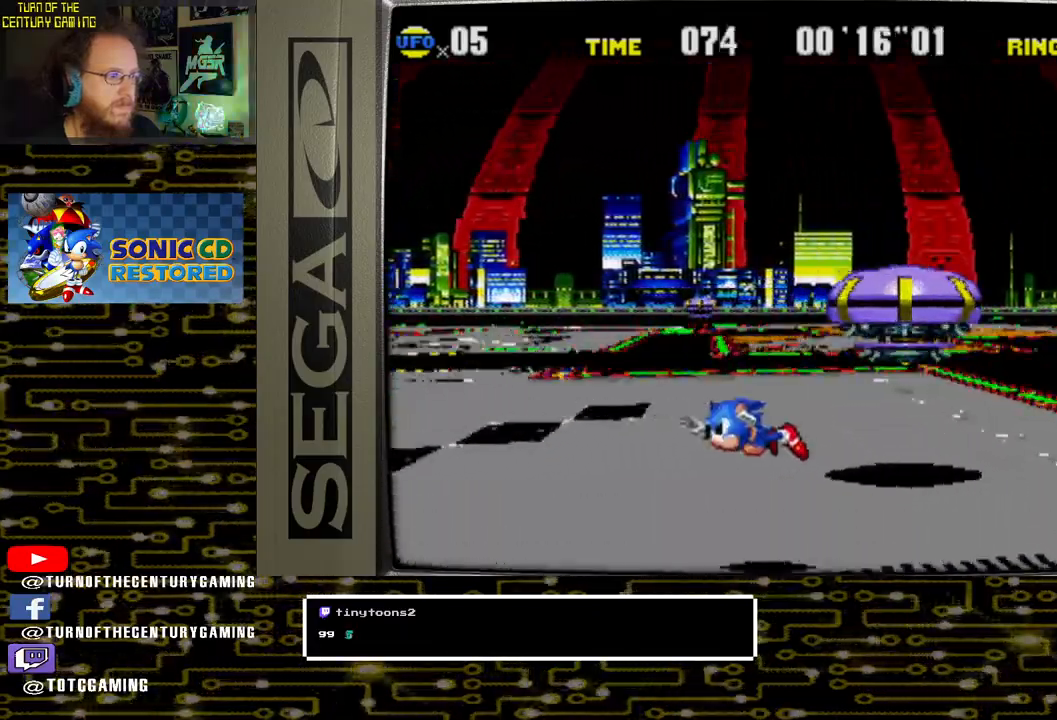
{"buttons": ["DPAD_LEFT"], "left_stick": "center", "right_stick": "center", "events": [[233, "DPAD_RIGHT", "up"], [283, "DPAD_LEFT", "down"]]}
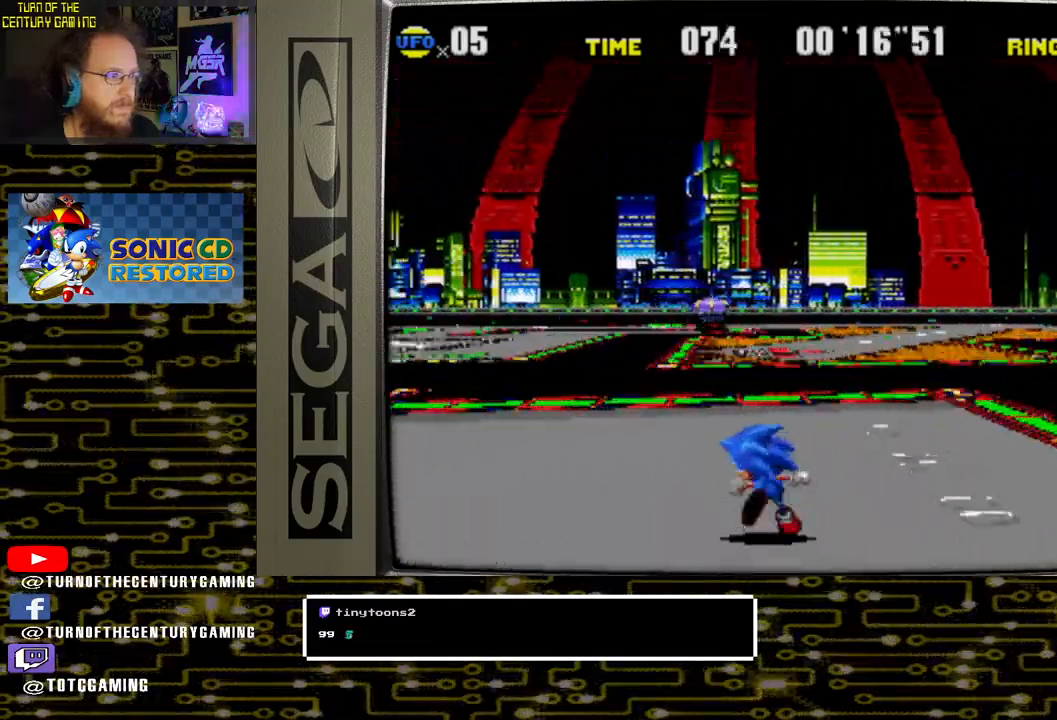
{"buttons": ["CROSS", "DPAD_LEFT"], "left_stick": "center", "right_stick": "center", "events": [[333, "CROSS", "down"]]}
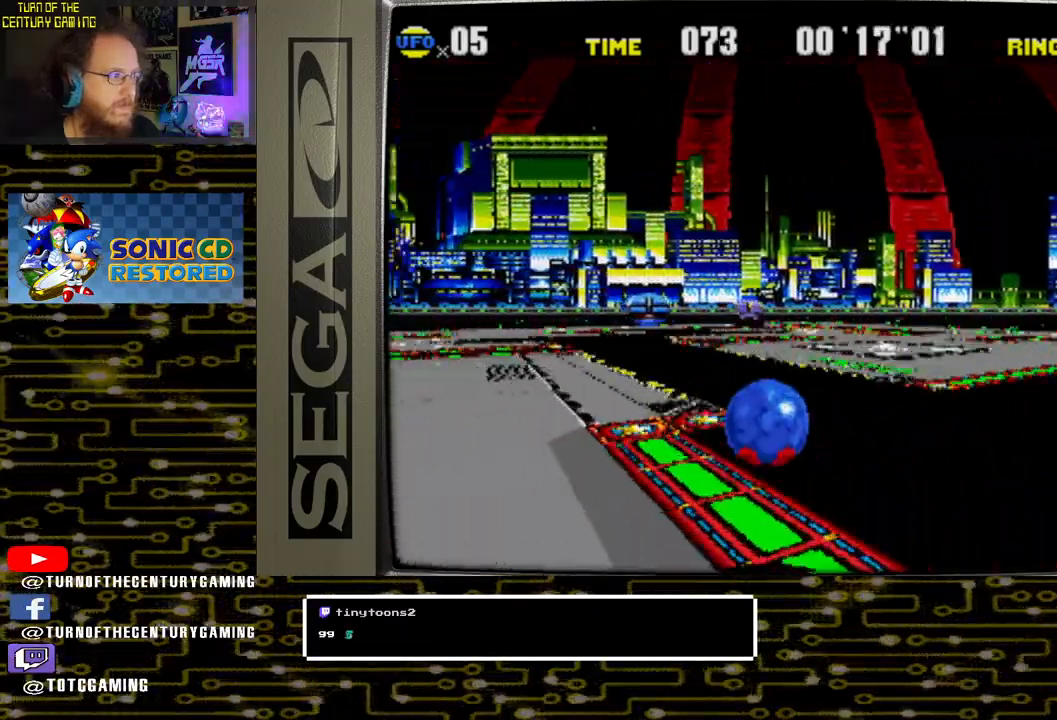
{"buttons": [], "left_stick": "center", "right_stick": "center", "events": [[317, "CROSS", "up"], [483, "DPAD_LEFT", "up"]]}
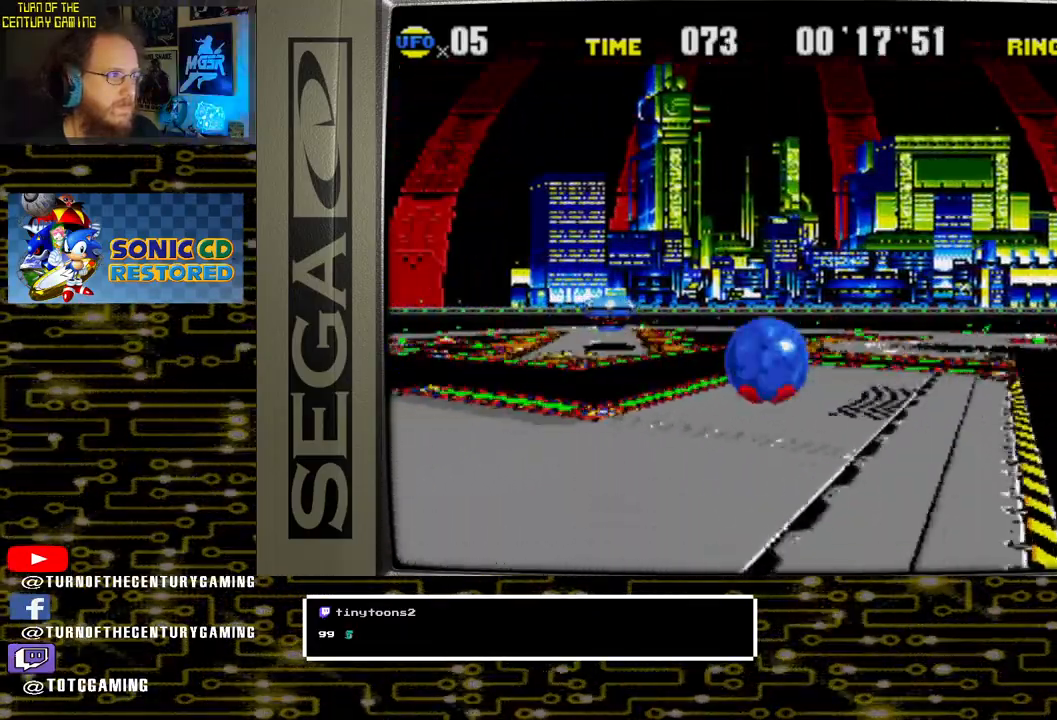
{"buttons": [], "left_stick": "center", "right_stick": "center", "events": []}
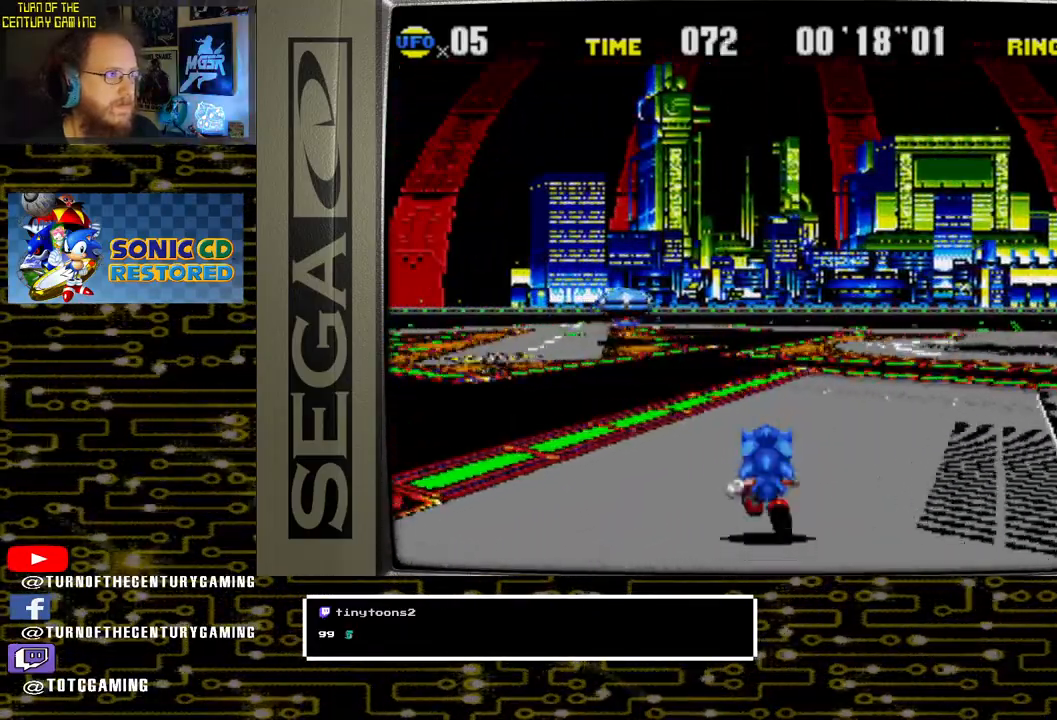
{"buttons": ["CROSS", "DPAD_LEFT"], "left_stick": "center", "right_stick": "center", "events": [[83, "DPAD_RIGHT", "down"], [267, "DPAD_RIGHT", "up"], [467, "DPAD_LEFT", "down"], [500, "CROSS", "down"]]}
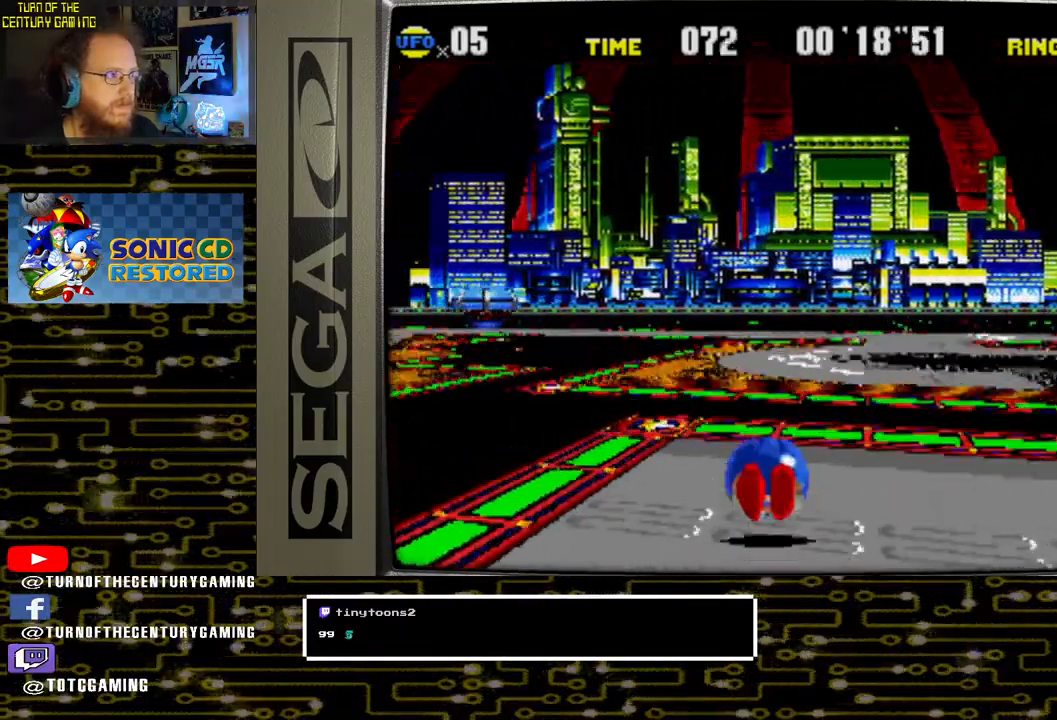
{"buttons": [], "left_stick": "center", "right_stick": "center", "events": [[83, "DPAD_LEFT", "up"], [183, "CROSS", "up"], [233, "DPAD_RIGHT", "down"], [400, "DPAD_RIGHT", "up"]]}
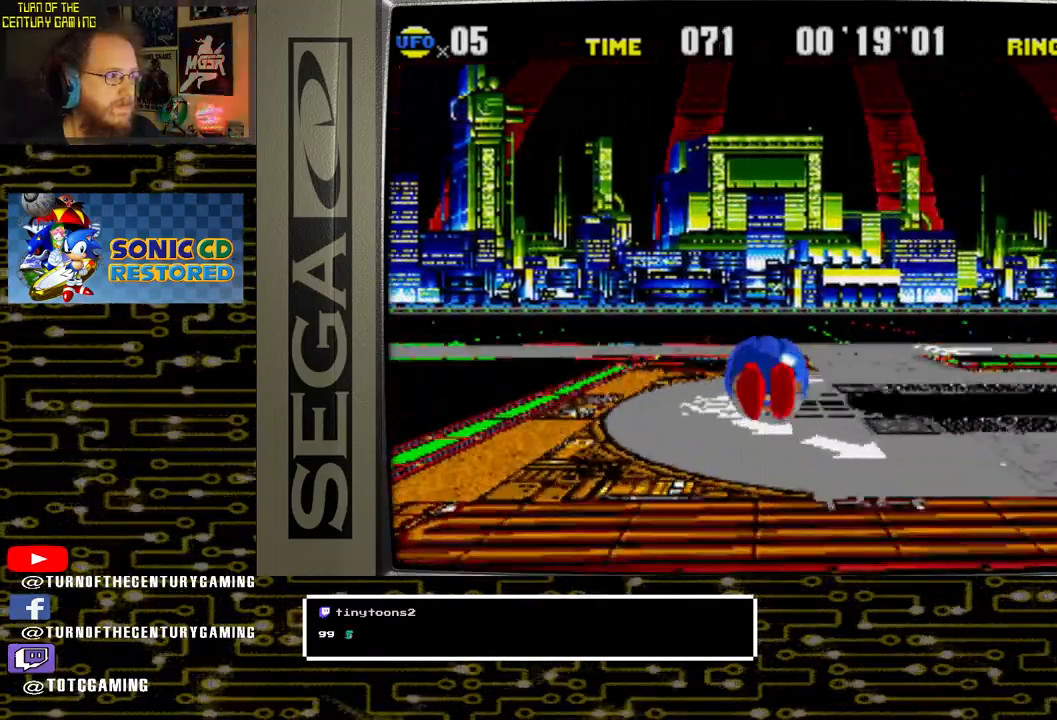
{"buttons": [], "left_stick": "center", "right_stick": "center", "events": [[333, "DPAD_LEFT", "down"], [467, "DPAD_LEFT", "up"]]}
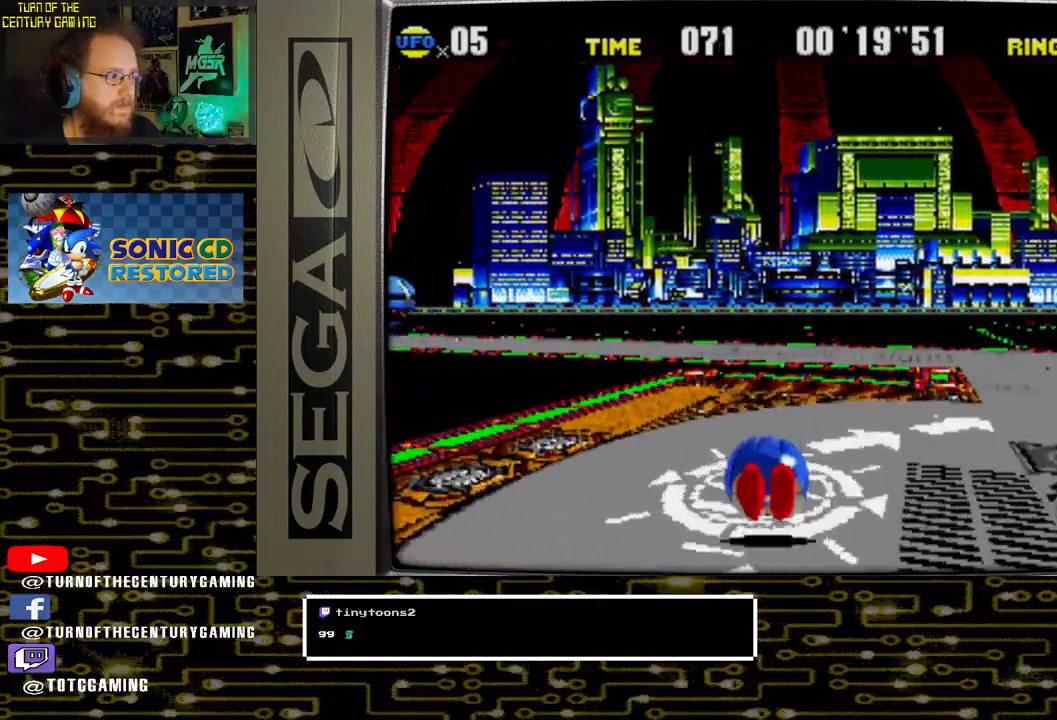
{"buttons": [], "left_stick": "center", "right_stick": "center", "events": [[150, "CROSS", "down"], [483, "CROSS", "up"]]}
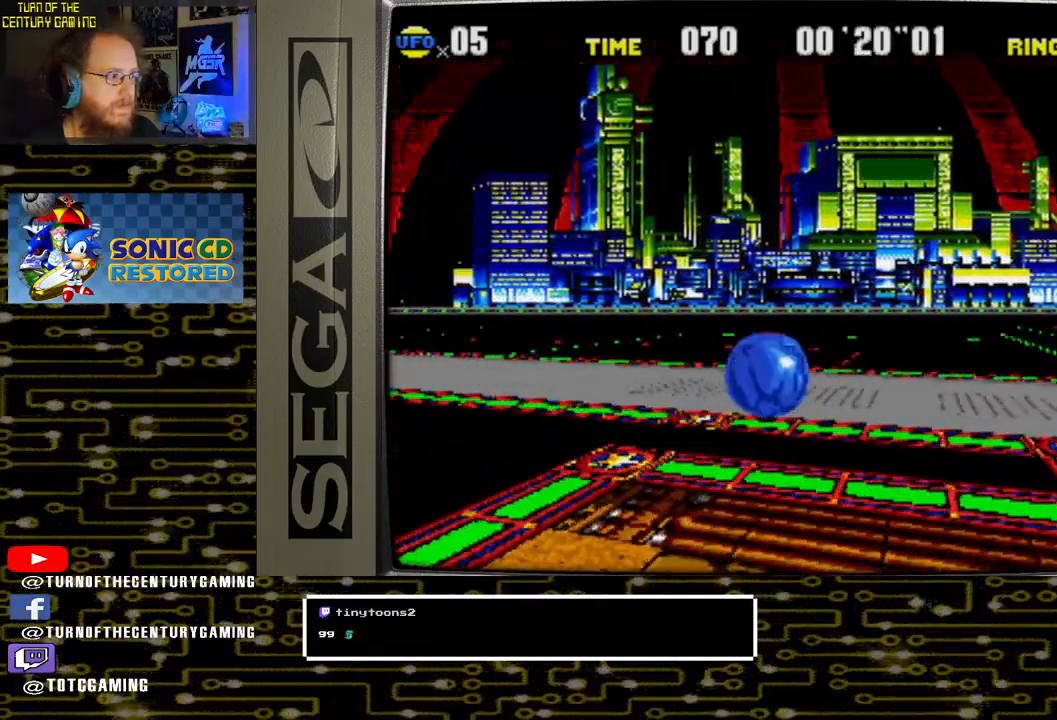
{"buttons": [], "left_stick": "center", "right_stick": "center", "events": [[250, "DPAD_LEFT", "down"], [500, "DPAD_LEFT", "up"]]}
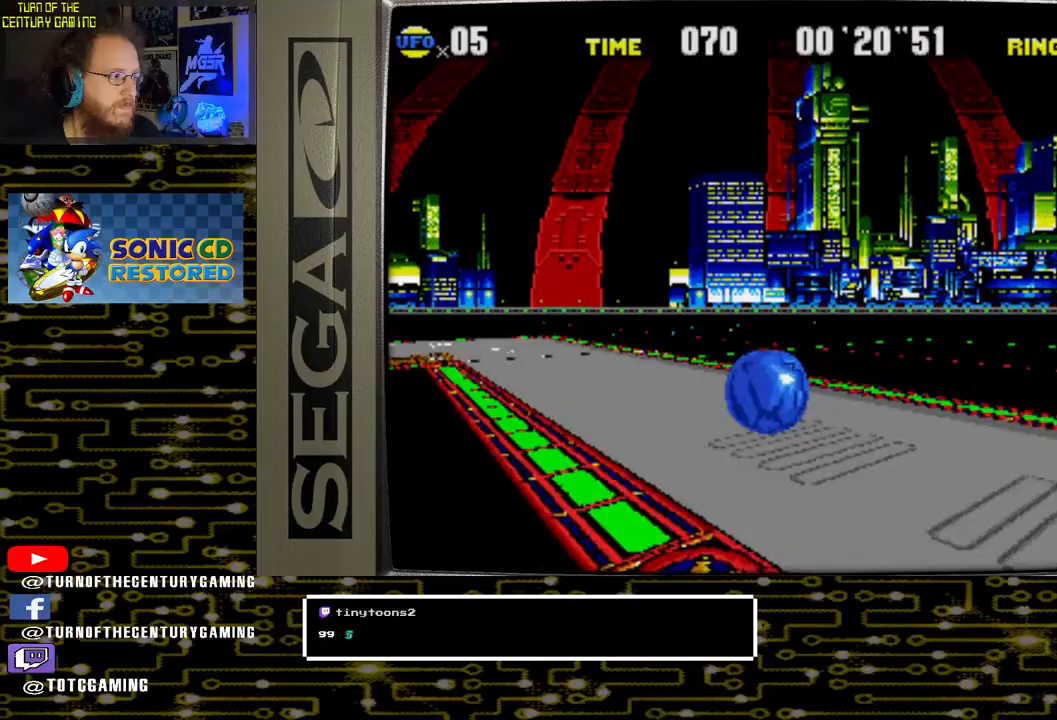
{"buttons": [], "left_stick": "center", "right_stick": "center"}
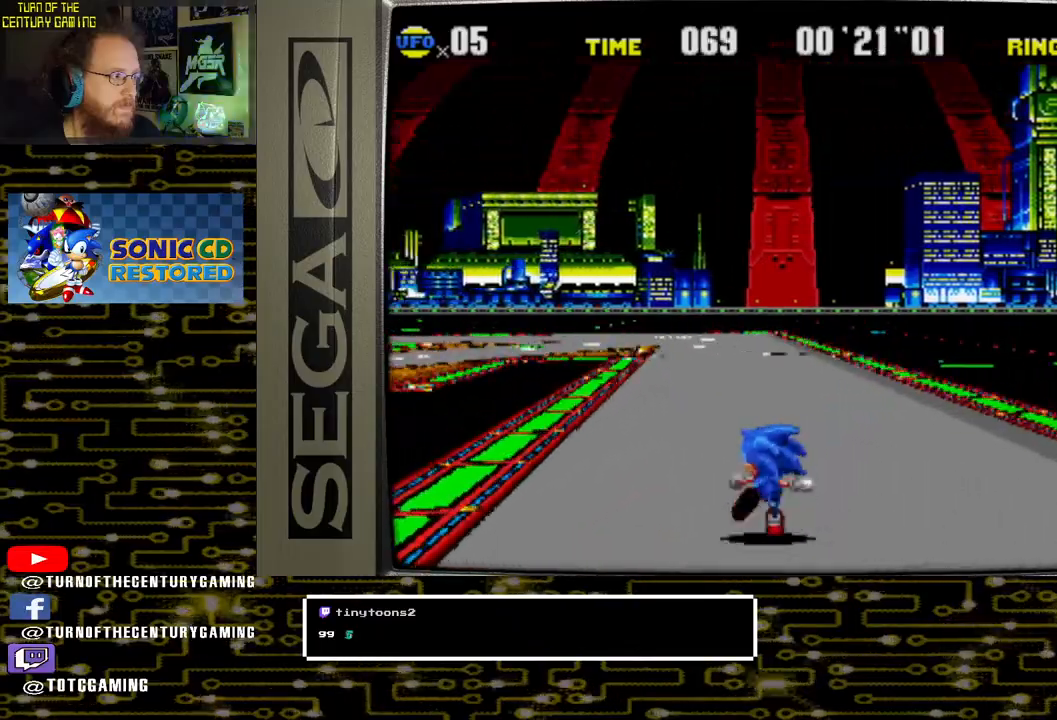
{"buttons": ["CROSS", "DPAD_LEFT"], "left_stick": "center", "right_stick": "center", "events": [[17, "DPAD_LEFT", "down"], [433, "CROSS", "down"]]}
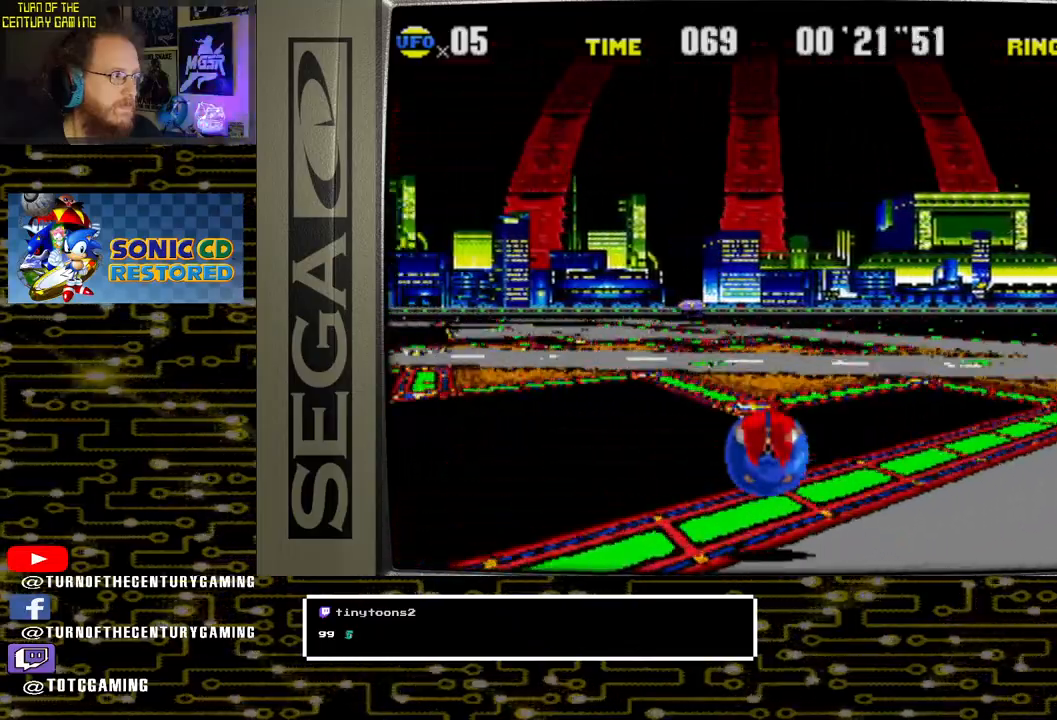
{"buttons": ["CROSS"], "left_stick": "center", "right_stick": "center", "events": [[250, "DPAD_LEFT", "up"]]}
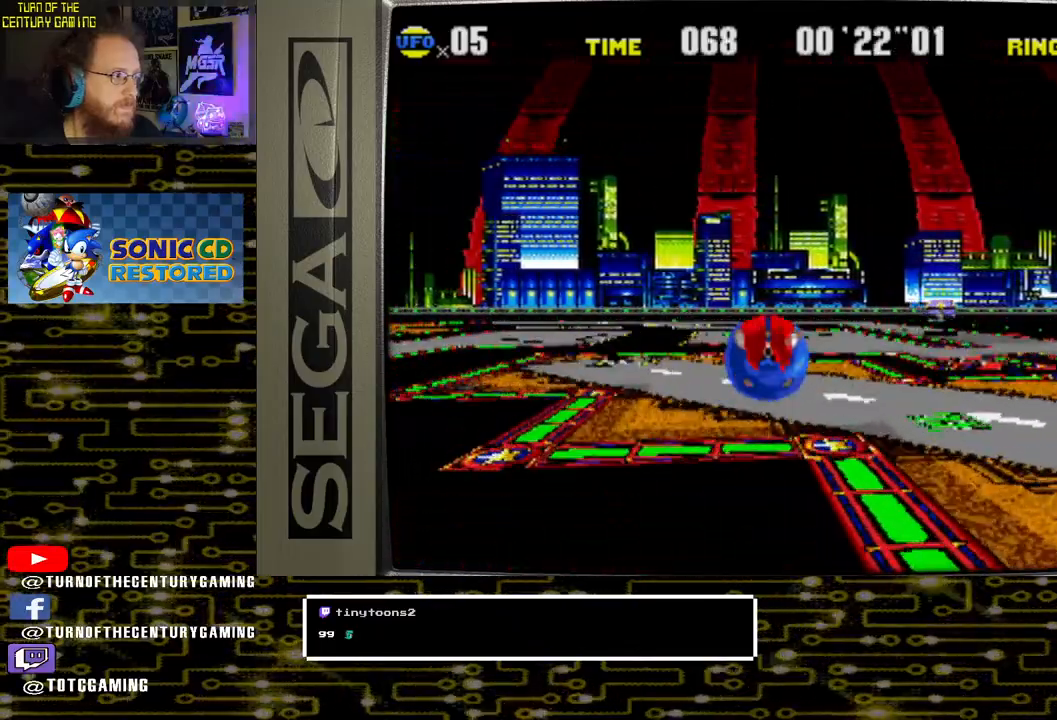
{"buttons": ["DPAD_LEFT"], "left_stick": "center", "right_stick": "center", "events": [[417, "CROSS", "up"], [500, "DPAD_LEFT", "down"]]}
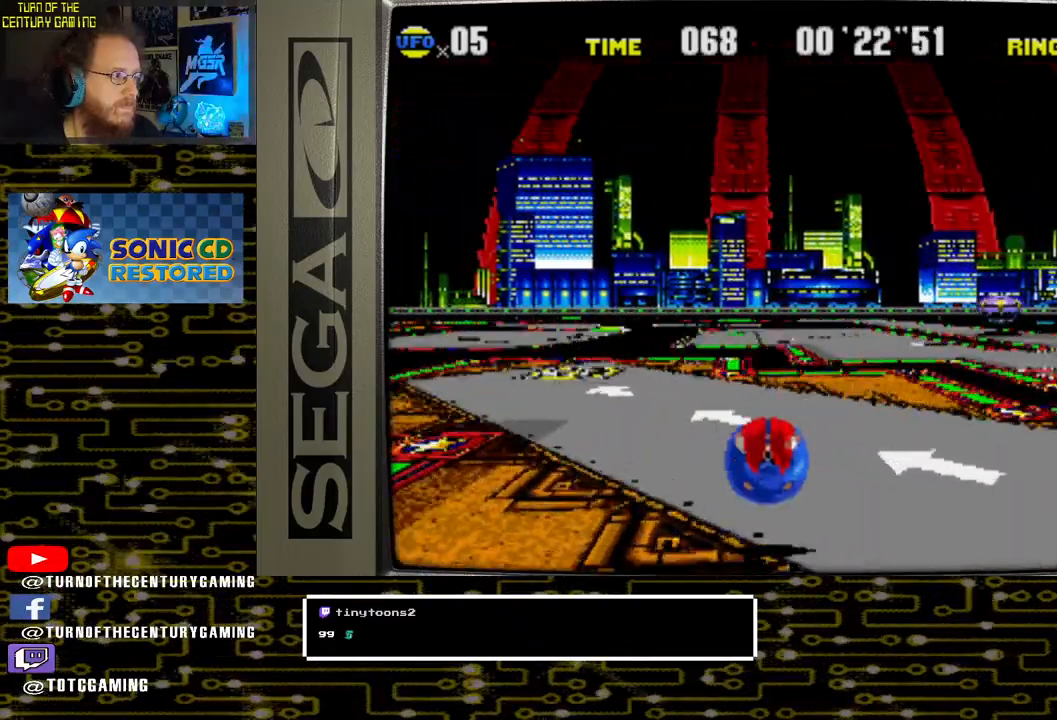
{"buttons": [], "left_stick": "center", "right_stick": "center", "events": [[267, "DPAD_LEFT", "up"]]}
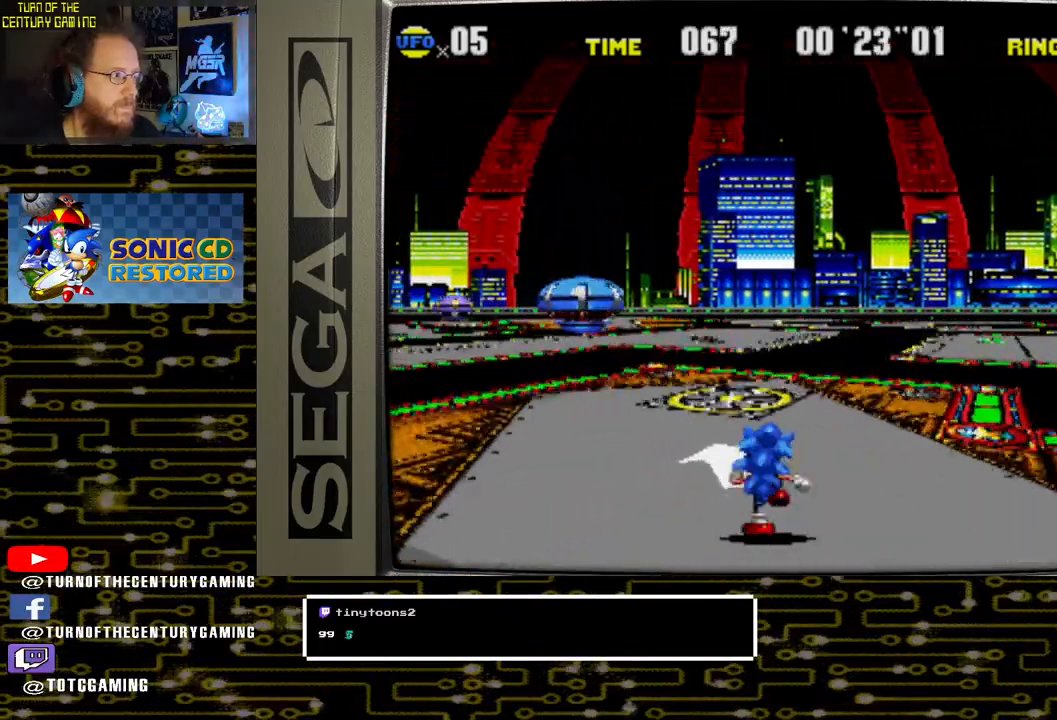
{"buttons": [], "left_stick": "center", "right_stick": "center", "events": [[33, "DPAD_LEFT", "down"], [117, "DPAD_LEFT", "up"], [333, "DPAD_RIGHT", "down"], [500, "DPAD_RIGHT", "up"]]}
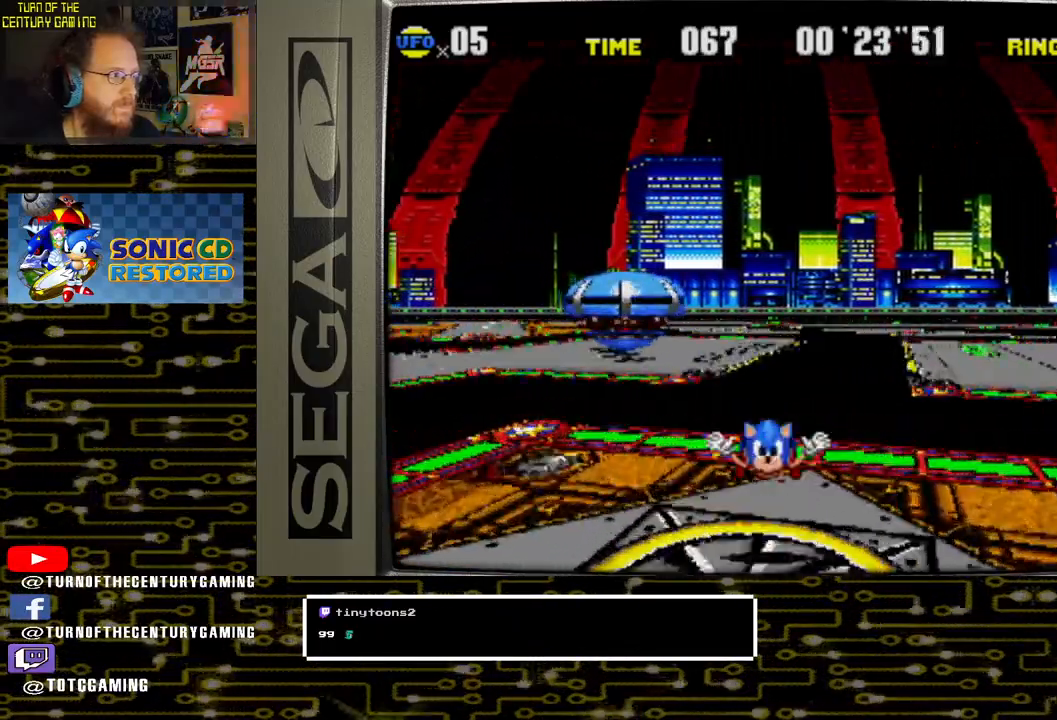
{"buttons": ["DPAD_LEFT"], "left_stick": "center", "right_stick": "center", "events": [[483, "DPAD_LEFT", "down"]]}
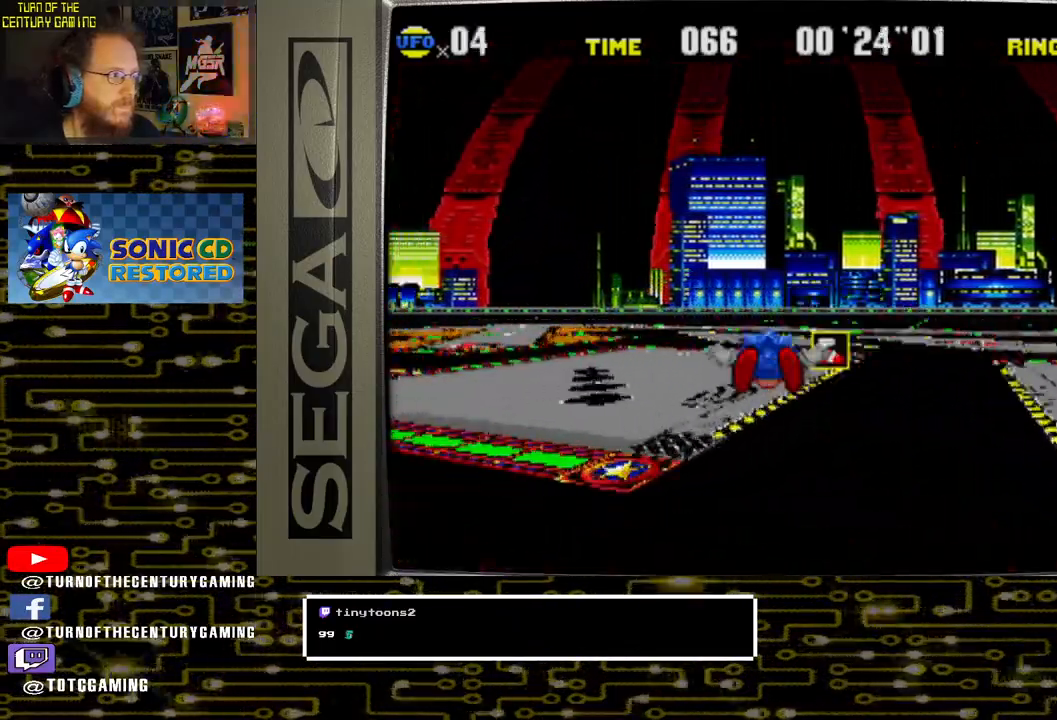
{"buttons": ["DPAD_LEFT"], "left_stick": "center", "right_stick": "center", "events": []}
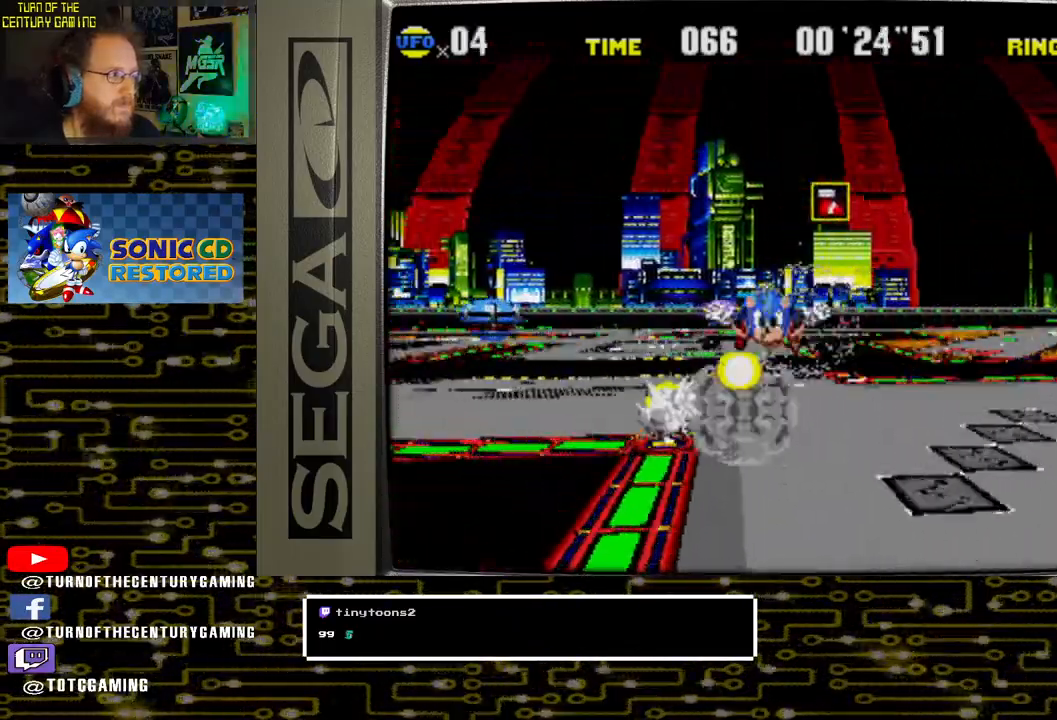
{"buttons": ["DPAD_LEFT"], "left_stick": "center", "right_stick": "center", "events": [[183, "DPAD_LEFT", "up"], [467, "DPAD_LEFT", "down"]]}
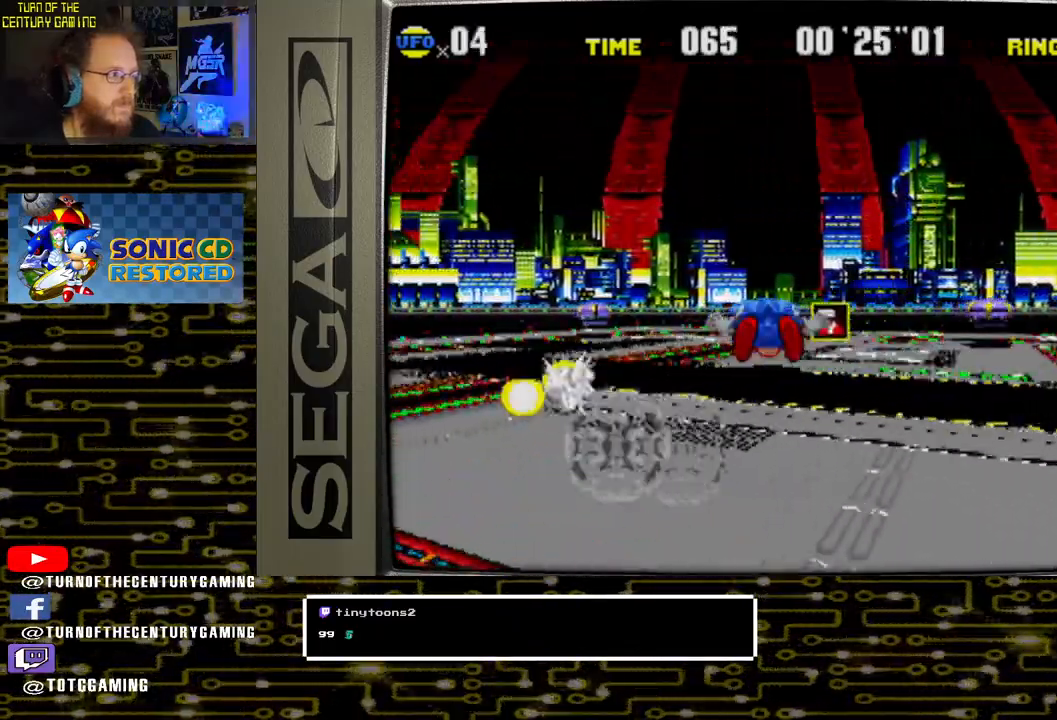
{"buttons": ["DPAD_RIGHT"], "left_stick": "center", "right_stick": "center", "events": [[117, "DPAD_LEFT", "up"], [300, "DPAD_RIGHT", "down"]]}
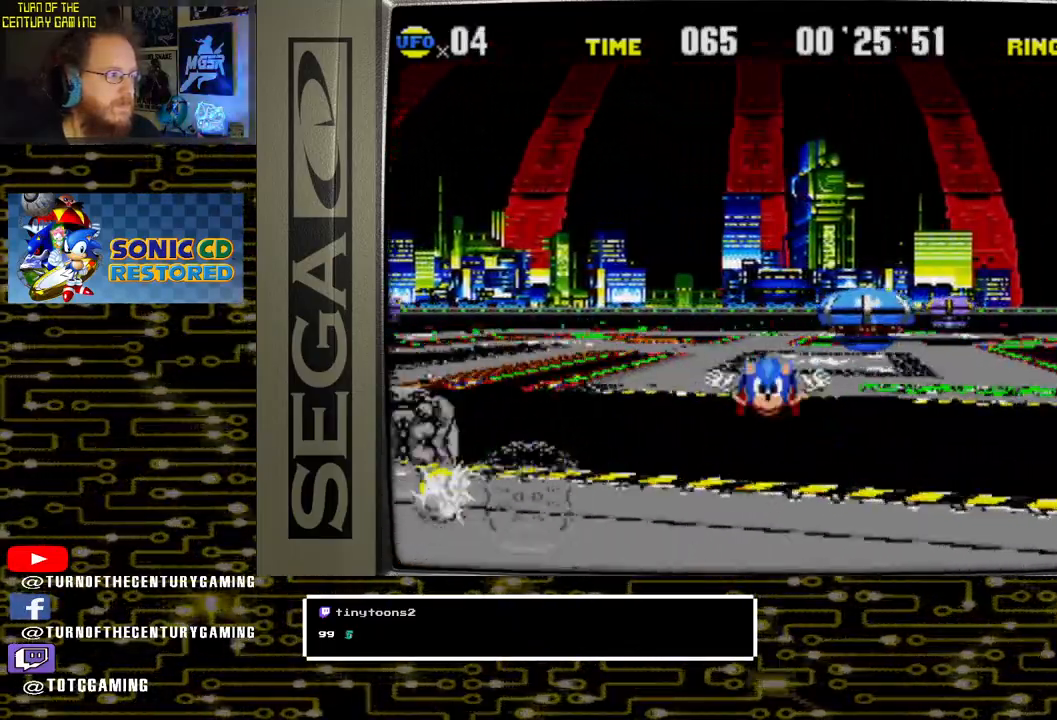
{"buttons": ["DPAD_LEFT"], "left_stick": "center", "right_stick": "center", "events": [[250, "DPAD_RIGHT", "up"], [400, "DPAD_LEFT", "down"]]}
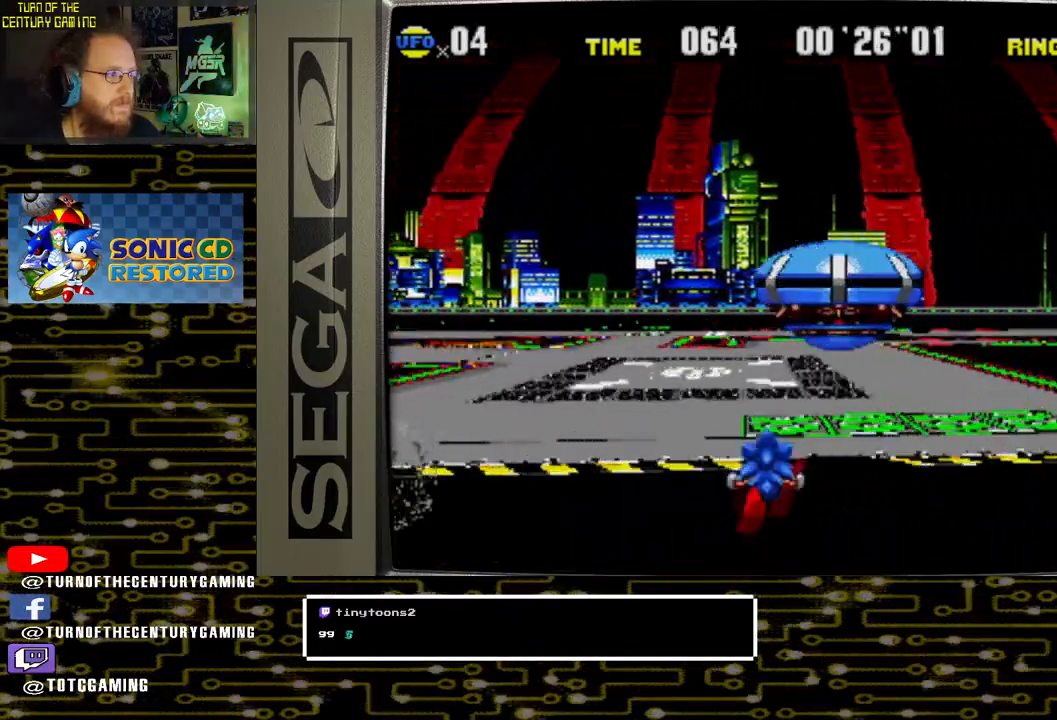
{"buttons": ["CROSS"], "left_stick": "center", "right_stick": "center", "events": [[33, "DPAD_LEFT", "up"], [150, "CROSS", "down"]]}
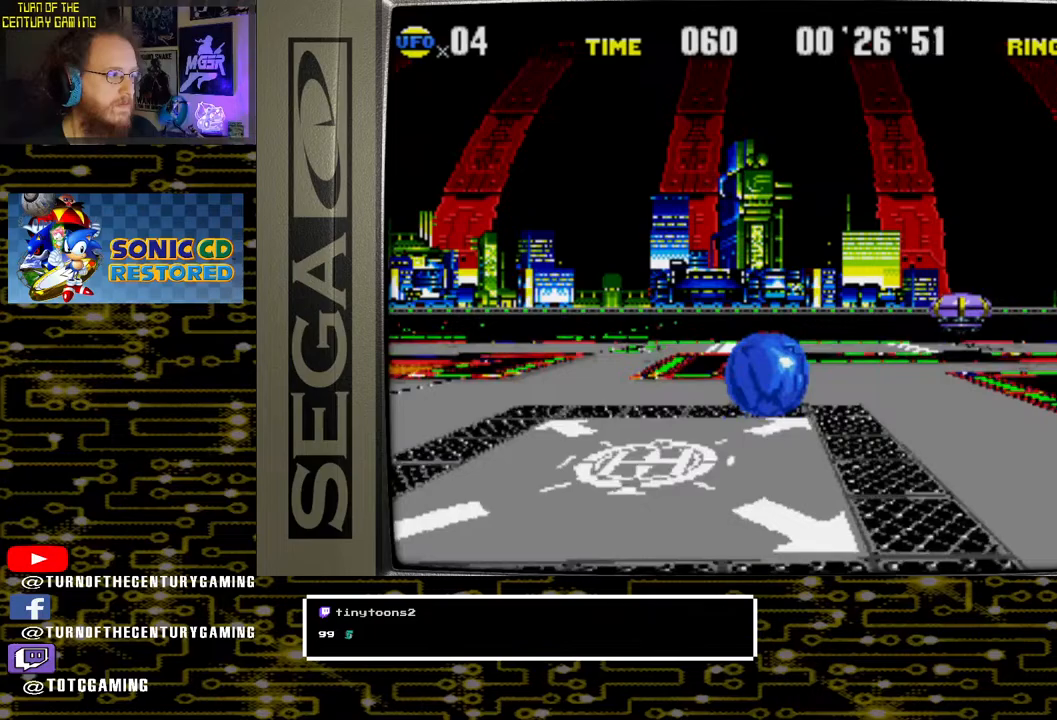
{"buttons": ["DPAD_RIGHT"], "left_stick": "center", "right_stick": "center", "events": [[317, "CROSS", "up"], [500, "DPAD_RIGHT", "down"]]}
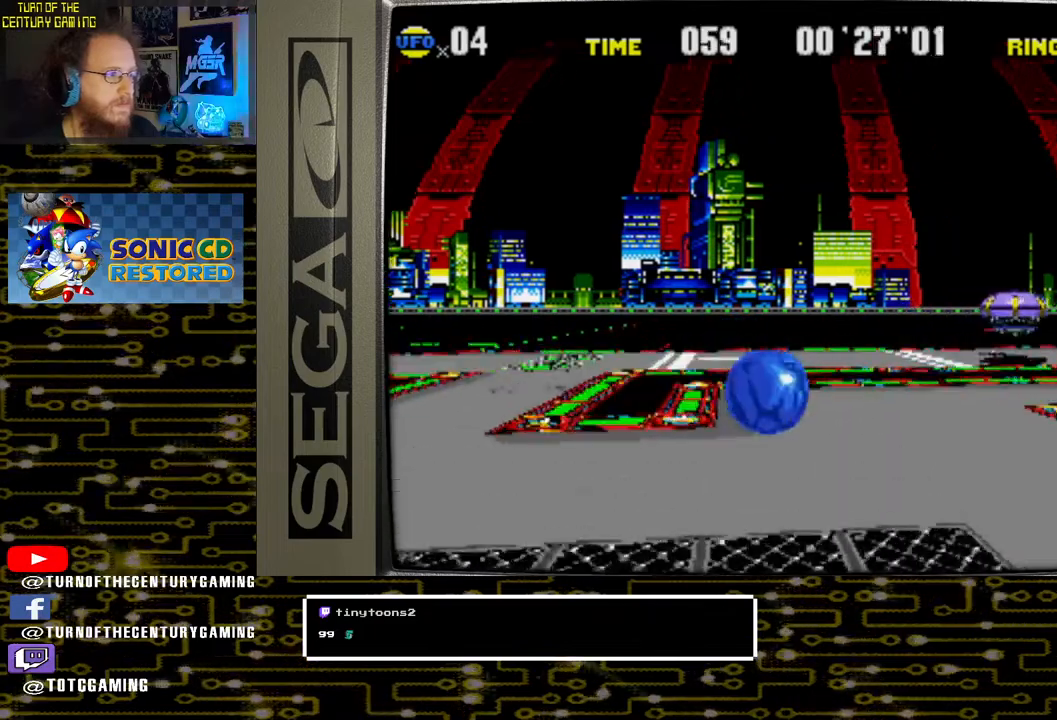
{"buttons": ["CROSS"], "left_stick": "center", "right_stick": "center", "events": [[333, "DPAD_RIGHT", "up"], [500, "CROSS", "down"]]}
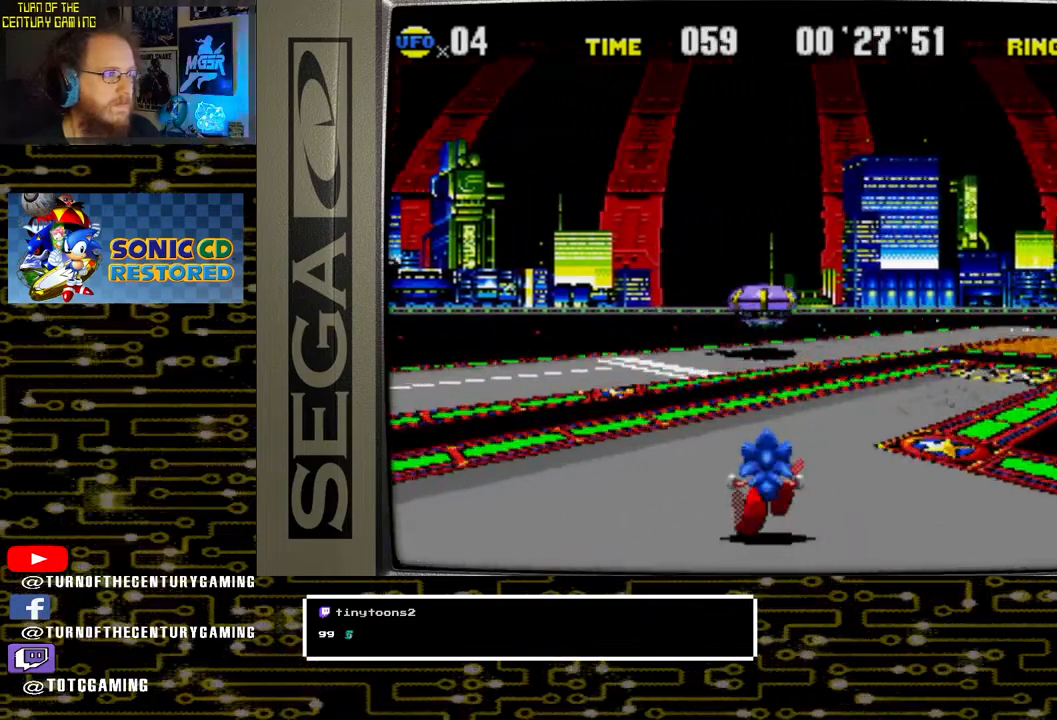
{"buttons": ["CROSS"], "left_stick": "center", "right_stick": "center", "events": []}
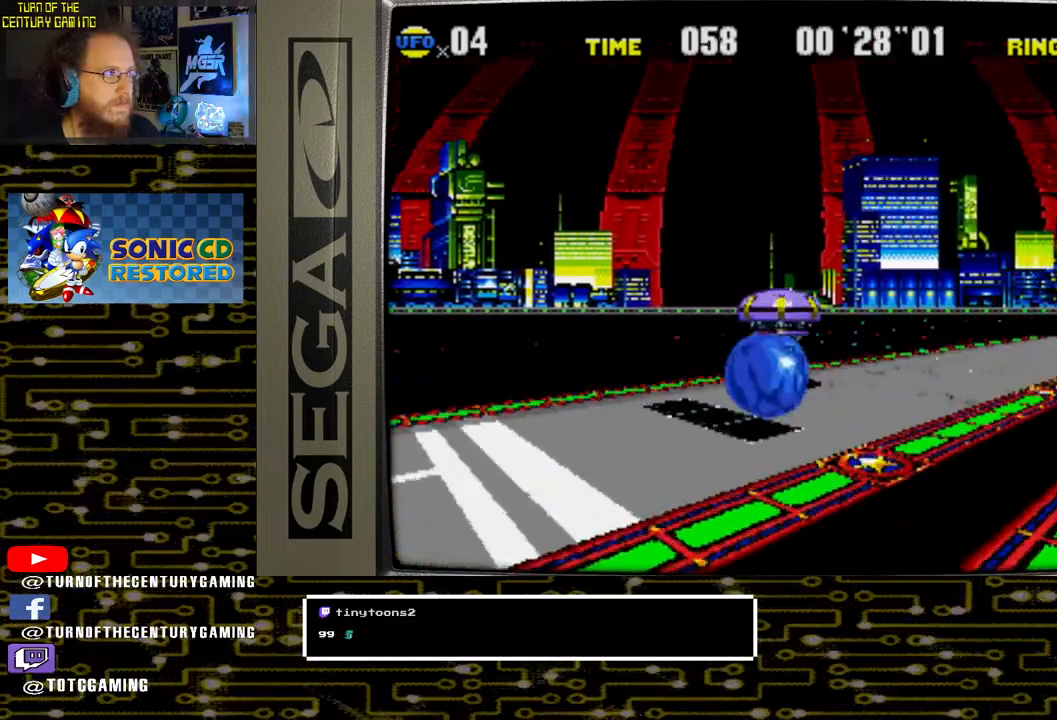
{"buttons": ["CROSS"], "left_stick": "center", "right_stick": "center", "events": [[200, "DPAD_RIGHT", "down"], [450, "DPAD_RIGHT", "up"]]}
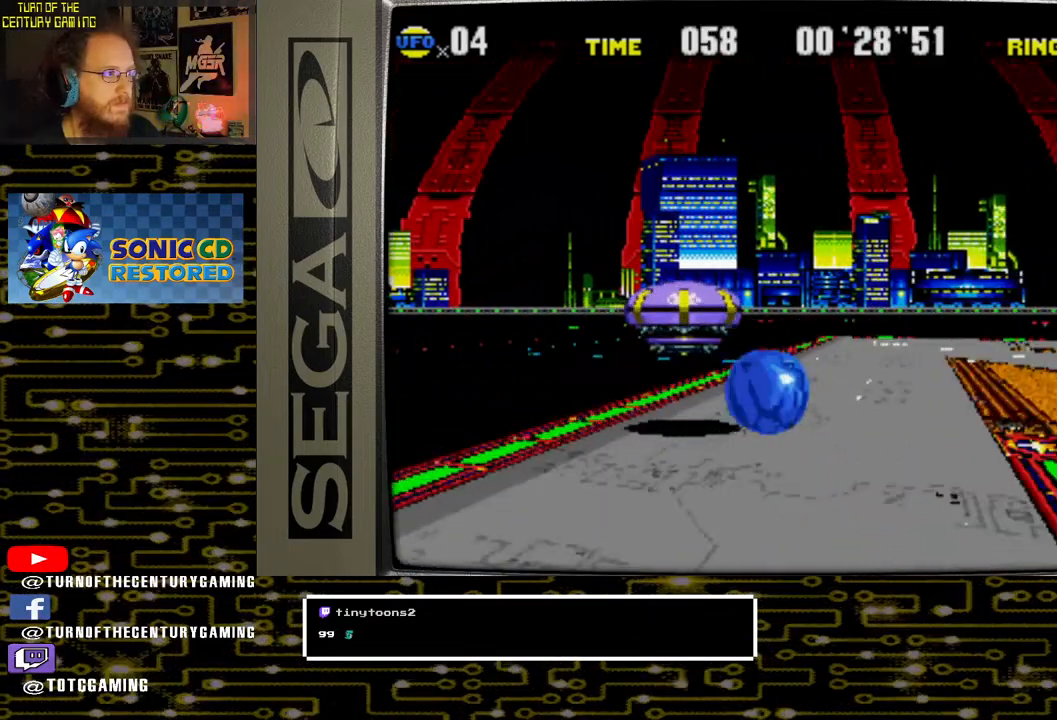
{"buttons": ["CROSS", "DPAD_RIGHT"], "left_stick": "center", "right_stick": "center", "events": [[67, "CROSS", "up"], [233, "DPAD_LEFT", "down"], [383, "CROSS", "down"], [400, "DPAD_LEFT", "up"], [450, "DPAD_RIGHT", "down"]]}